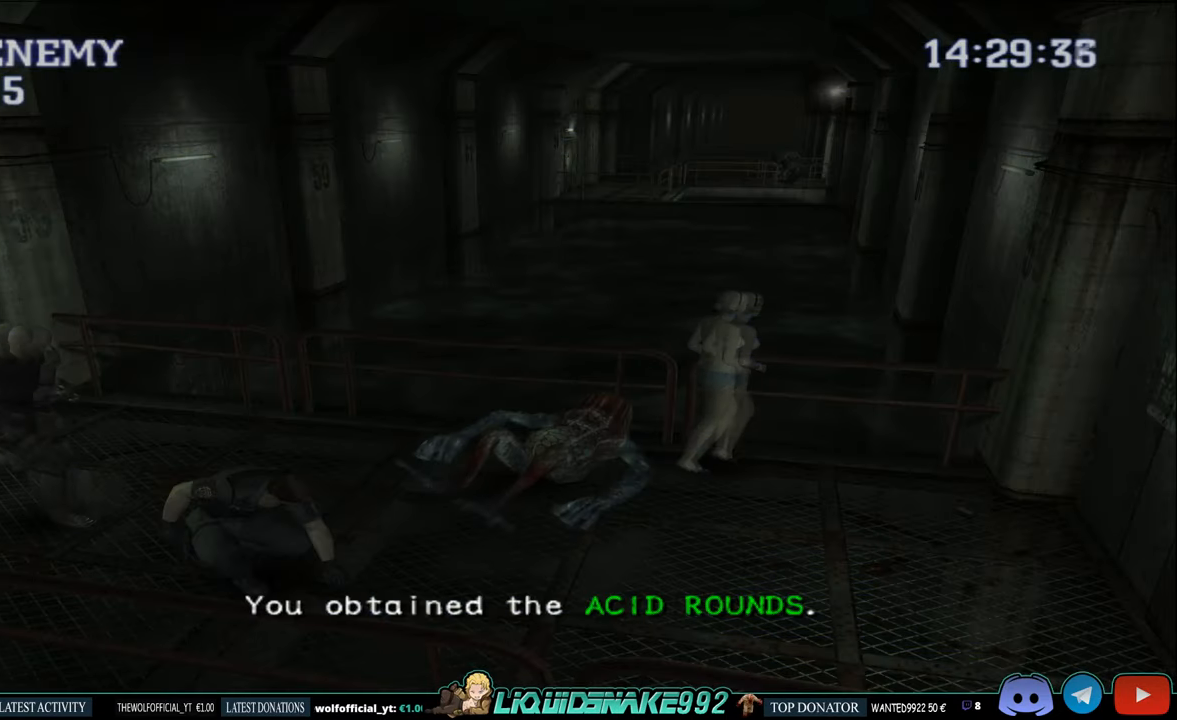
Gameplay with a controller (PlayStation layout); each line is a JSON object with the inputs held at the frame after it. "events" lists button and stick changes between this image and that frame as [ms after this image, input, new state], when the widget could be followed in between.
{"buttons": [], "left_stick": "center", "right_stick": "center", "events": [[250, "DPAD_UP", "down"], [400, "DPAD_UP", "up"]]}
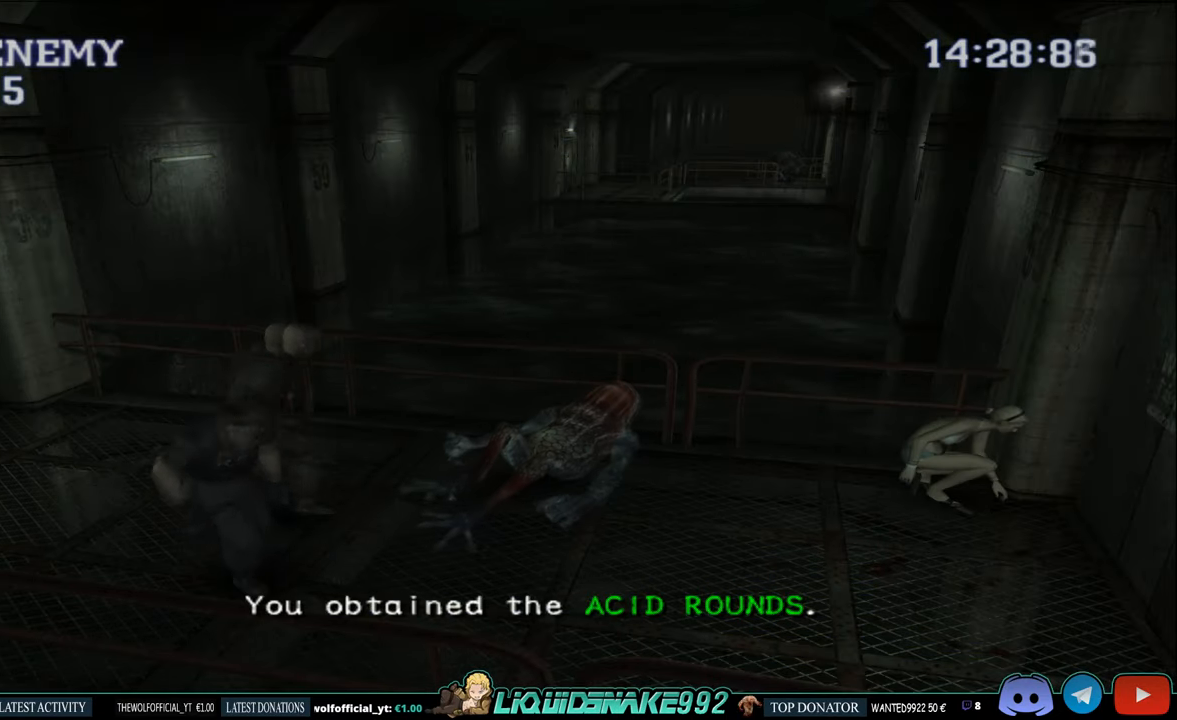
{"buttons": ["CROSS"], "left_stick": "center", "right_stick": "center", "events": [[50, "START", "down"], [200, "START", "up"], [283, "DPAD_DOWN", "down"], [383, "DPAD_DOWN", "up"], [450, "CROSS", "down"]]}
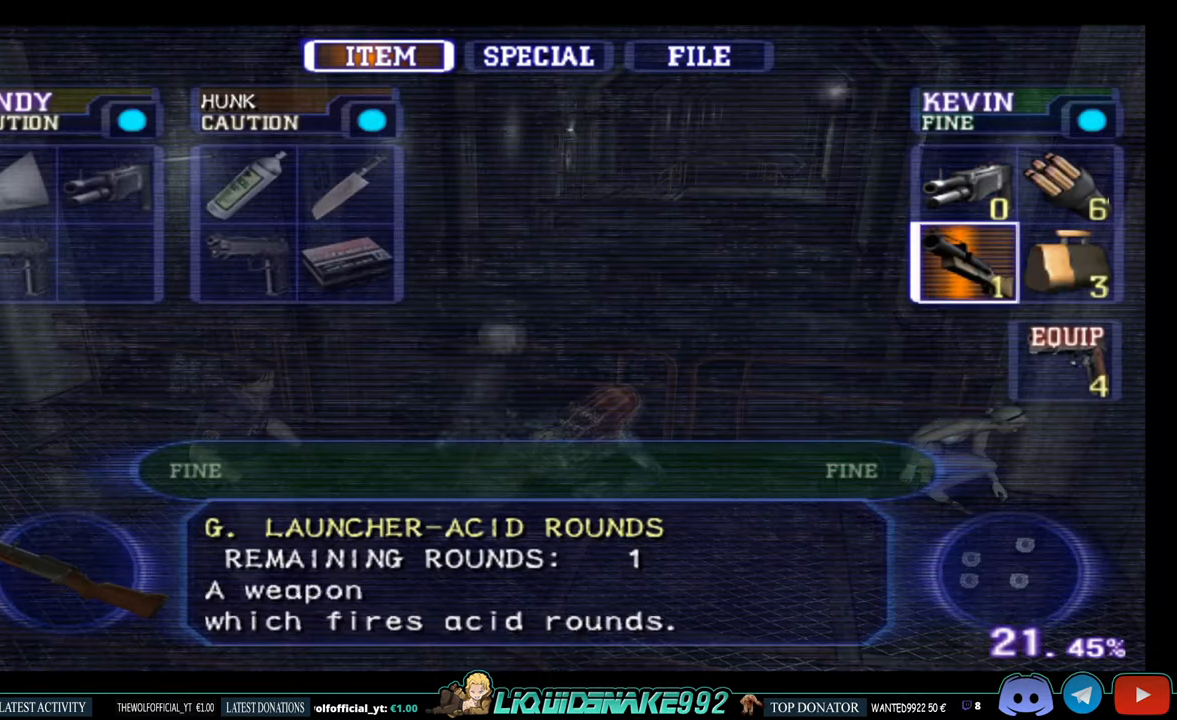
{"buttons": [], "left_stick": "center", "right_stick": "center", "events": [[83, "CROSS", "up"], [250, "DPAD_DOWN", "down"], [350, "DPAD_DOWN", "up"], [366, "CROSS", "down"], [500, "CROSS", "up"]]}
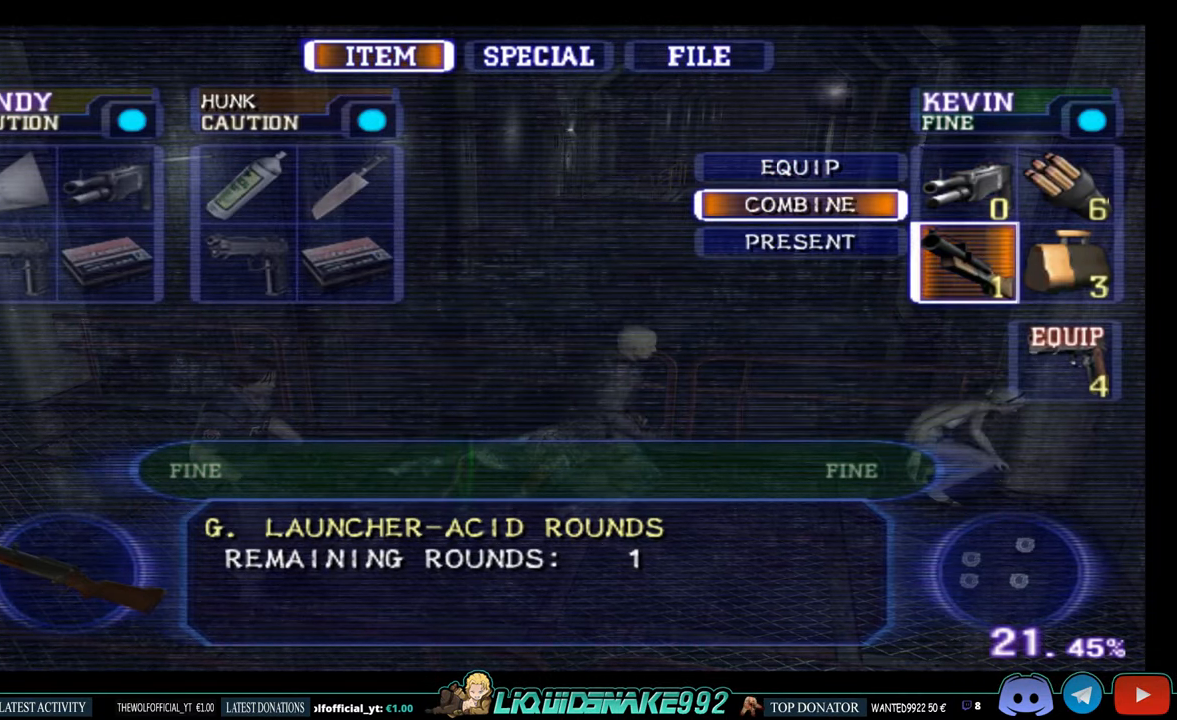
{"buttons": [], "left_stick": "center", "right_stick": "center", "events": [[16, "DPAD_RIGHT", "down"], [83, "DPAD_RIGHT", "up"], [183, "DPAD_DOWN", "down"], [300, "CROSS", "down"], [316, "DPAD_DOWN", "up"], [416, "CROSS", "up"]]}
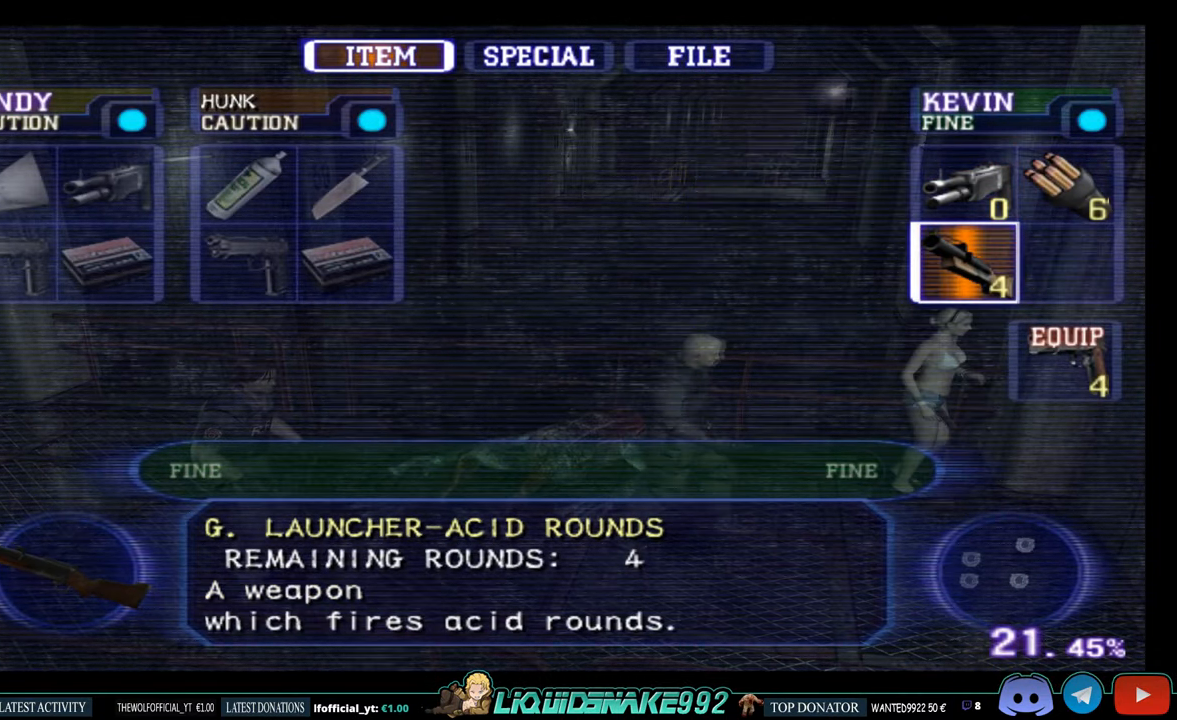
{"buttons": [], "left_stick": "center", "right_stick": "center", "events": []}
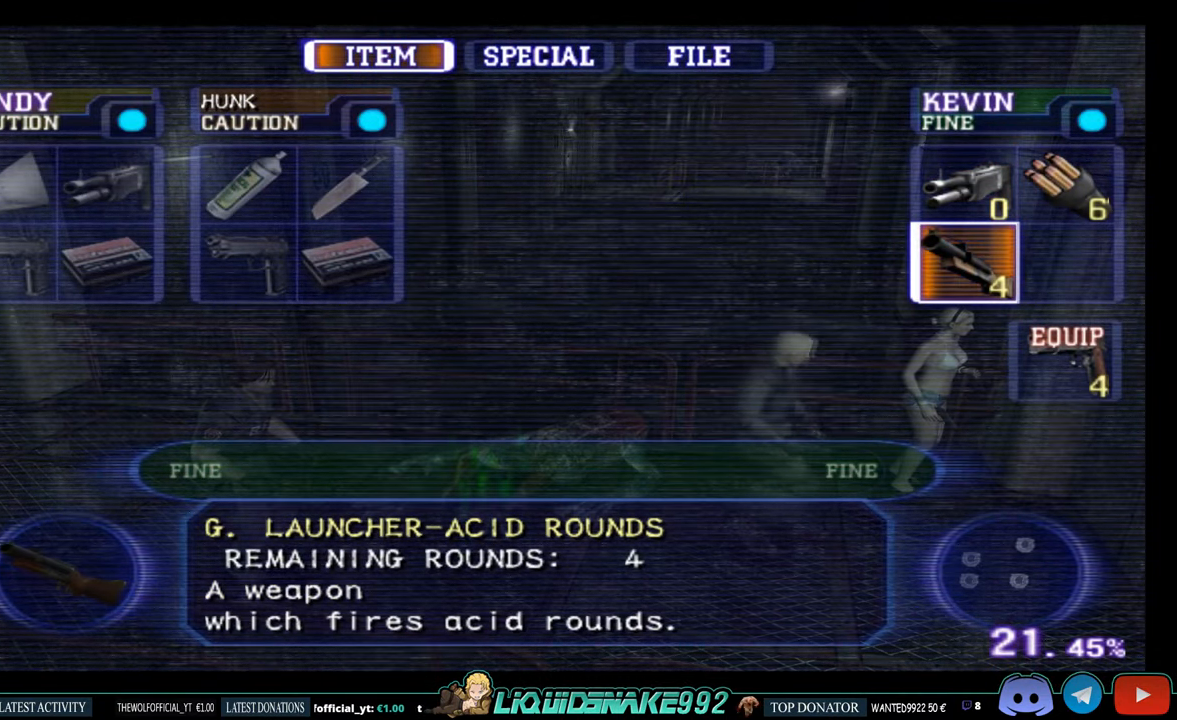
{"buttons": [], "left_stick": "center", "right_stick": "center", "events": [[367, "CIRCLE", "down"], [467, "CIRCLE", "up"]]}
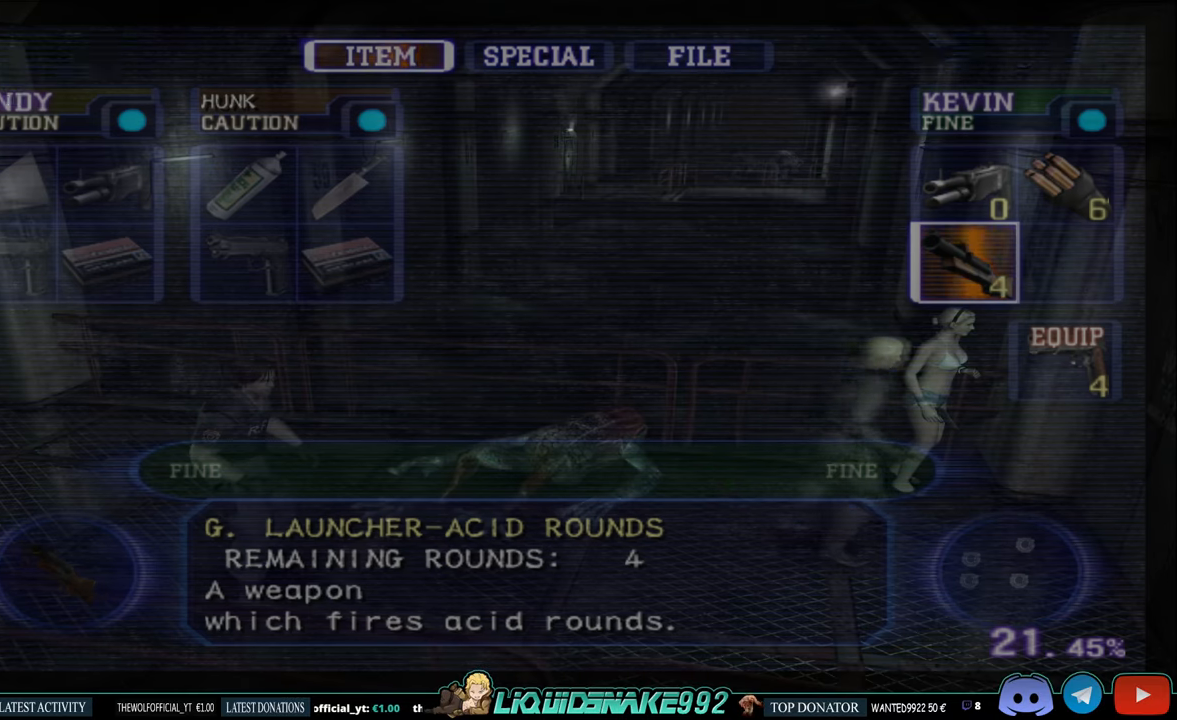
{"buttons": ["CIRCLE", "DPAD_UP"], "left_stick": "center", "right_stick": "center", "events": [[50, "CIRCLE", "down"], [167, "CIRCLE", "up"], [233, "CIRCLE", "down"], [233, "DPAD_UP", "down"]]}
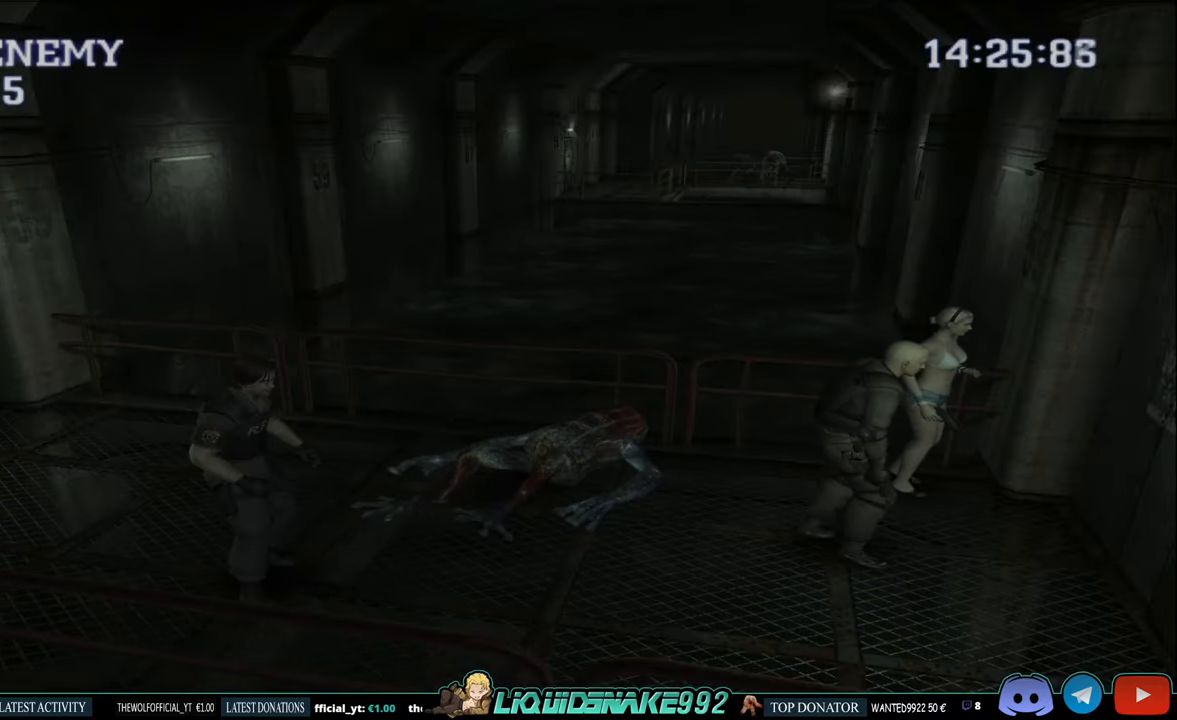
{"buttons": ["CIRCLE", "DPAD_UP", "DPAD_LEFT"], "left_stick": "center", "right_stick": "center", "events": [[167, "DPAD_LEFT", "down"]]}
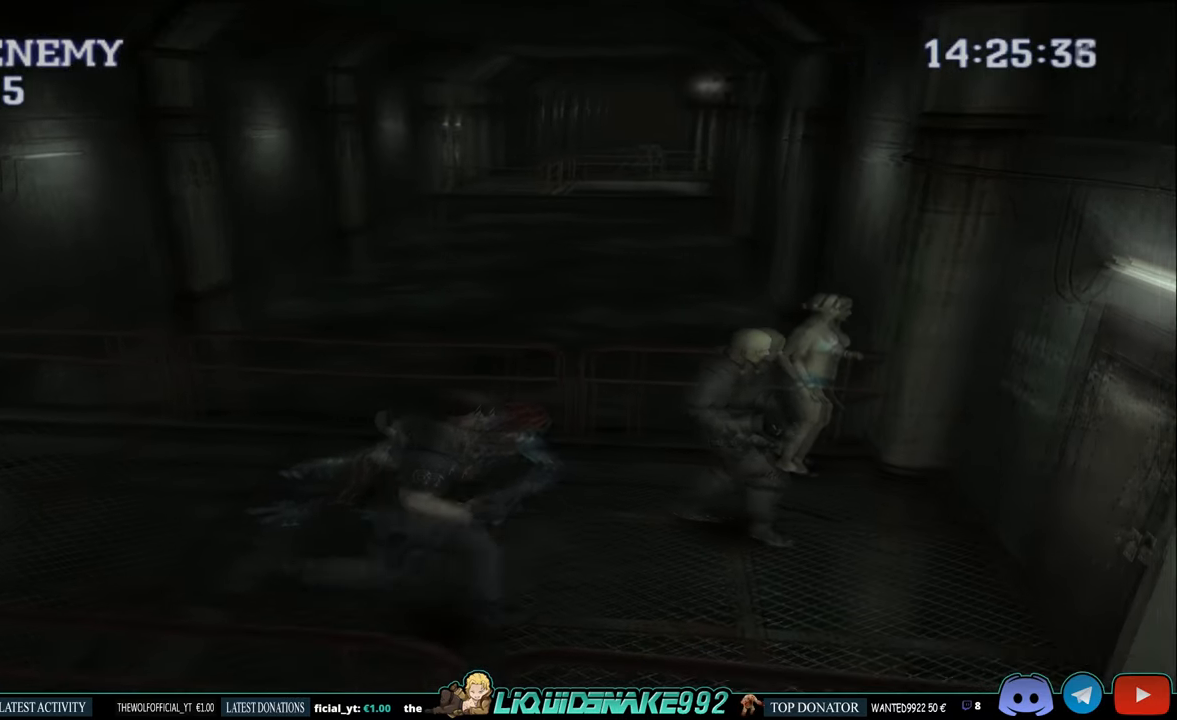
{"buttons": ["DPAD_UP"], "left_stick": "center", "right_stick": "center", "events": [[50, "DPAD_LEFT", "up"], [300, "CIRCLE", "up"]]}
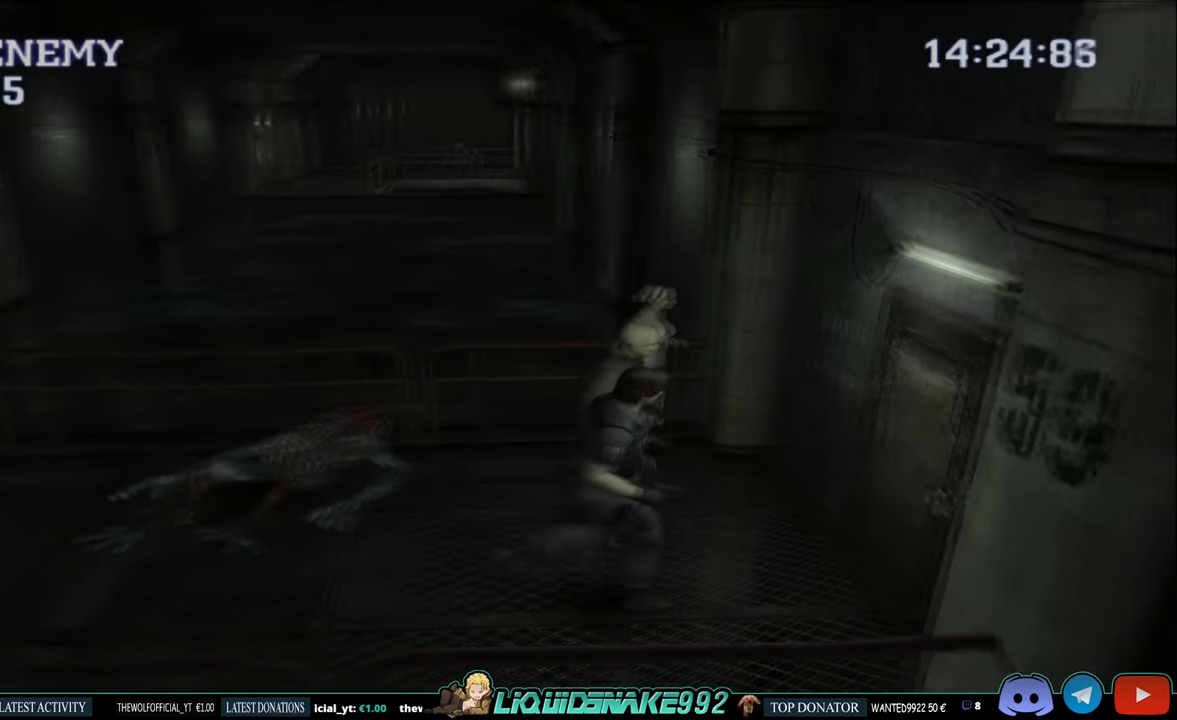
{"buttons": ["DPAD_UP"], "left_stick": "center", "right_stick": "center", "events": [[233, "CIRCLE", "down"], [483, "CIRCLE", "up"]]}
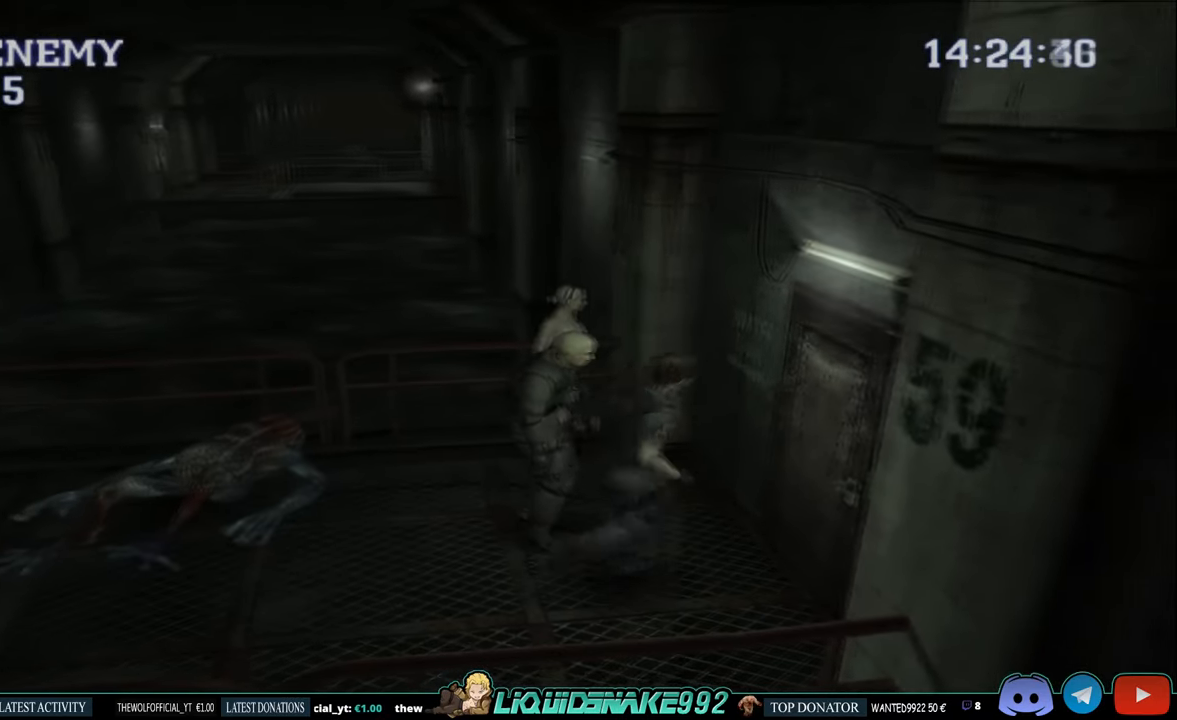
{"buttons": ["CROSS", "DPAD_UP"], "left_stick": "center", "right_stick": "center", "events": [[17, "CROSS", "down"], [83, "DPAD_RIGHT", "down"], [150, "CROSS", "up"], [200, "DPAD_UP", "up"], [217, "CROSS", "down"], [267, "DPAD_UP", "down"], [367, "CROSS", "up"], [400, "DPAD_RIGHT", "up"], [450, "CROSS", "down"]]}
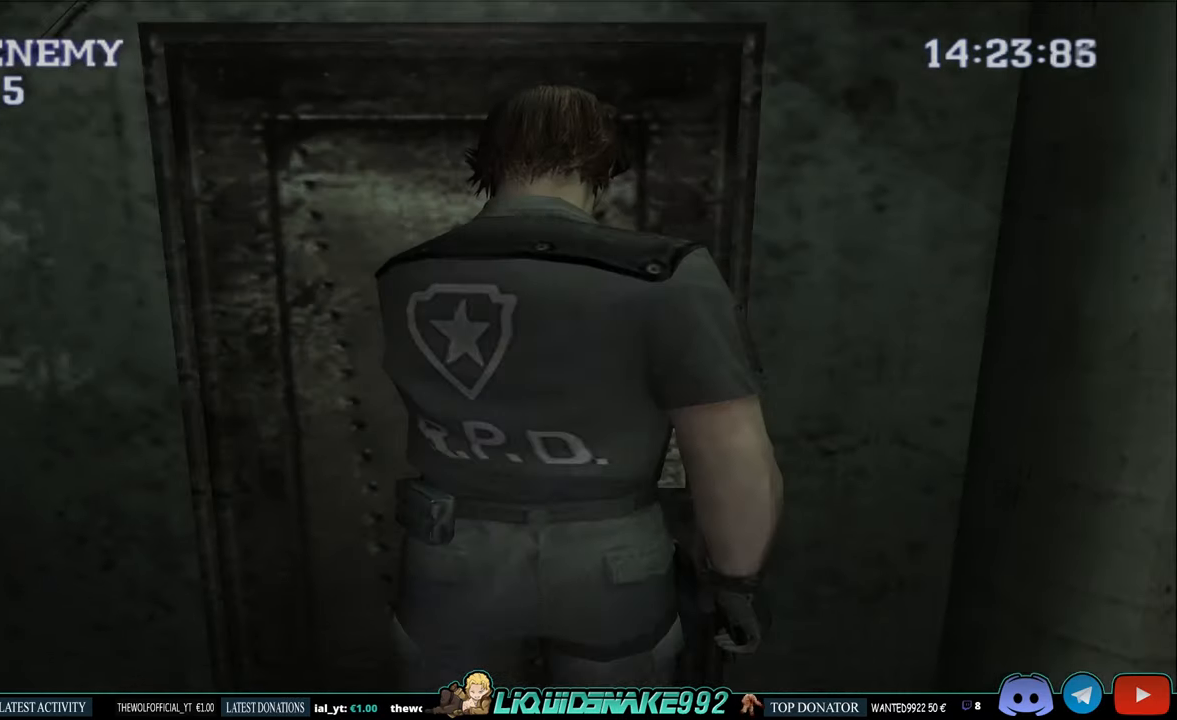
{"buttons": [], "left_stick": "center", "right_stick": "center", "events": [[33, "CROSS", "up"], [33, "DPAD_UP", "up"]]}
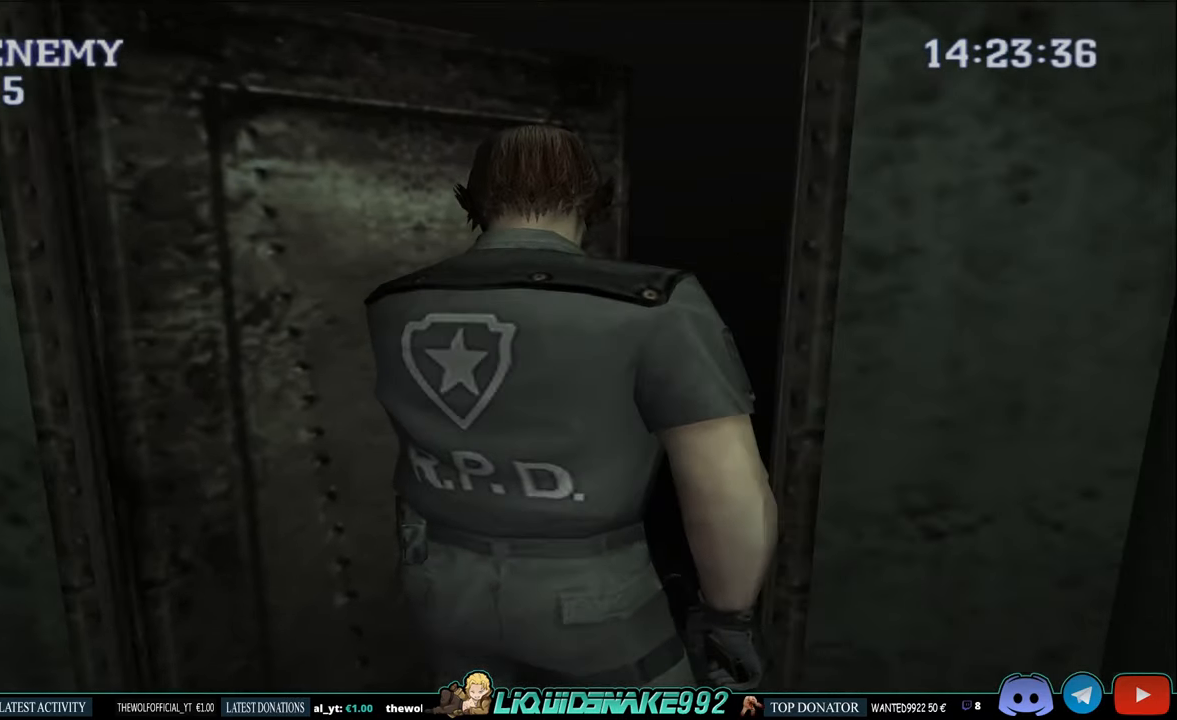
{"buttons": [], "left_stick": "center", "right_stick": "center", "events": []}
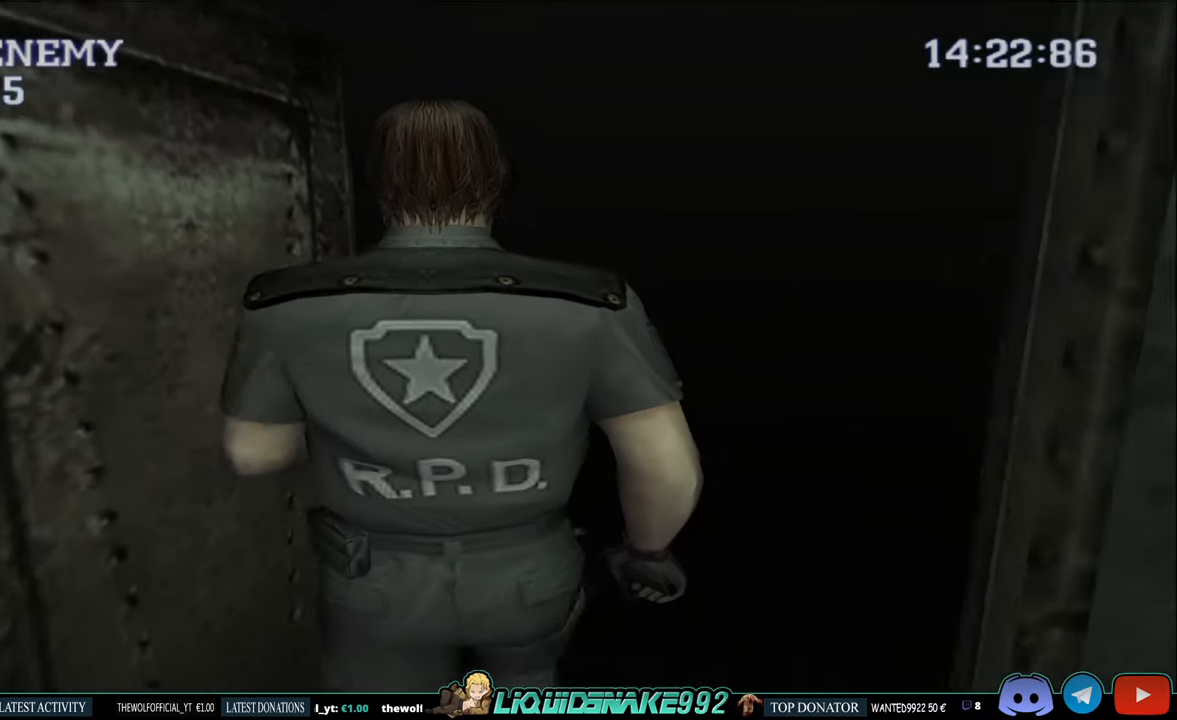
{"buttons": [], "left_stick": "center", "right_stick": "center", "events": []}
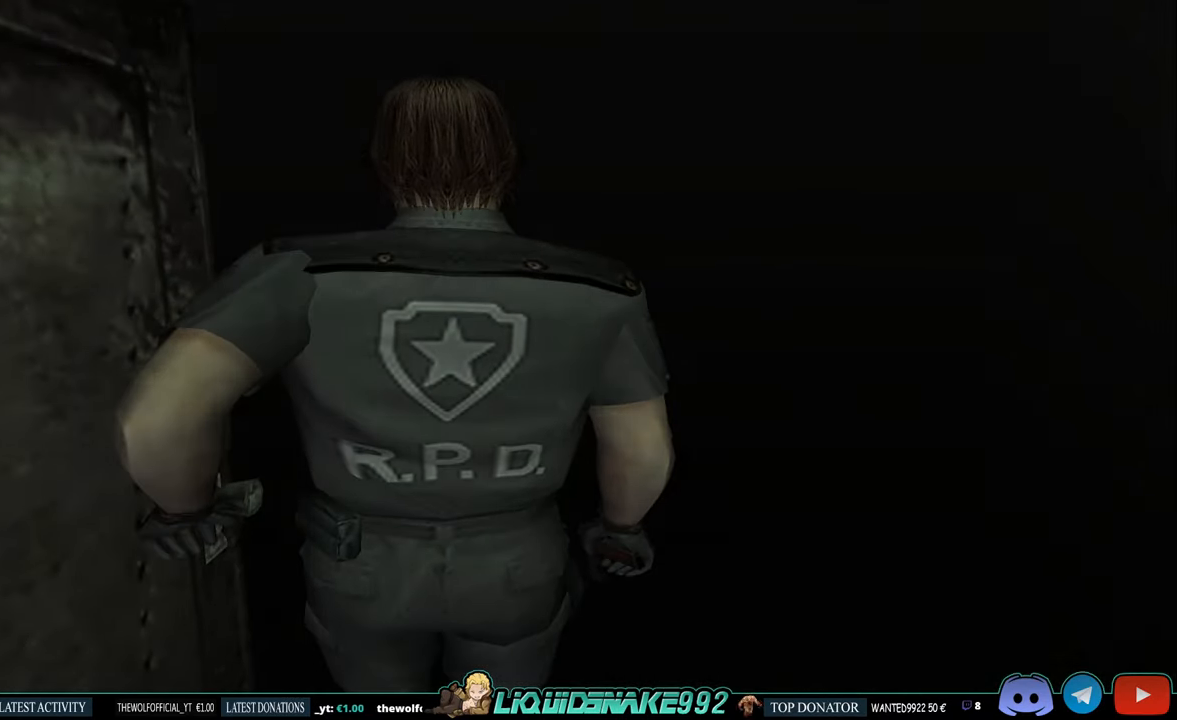
{"buttons": [], "left_stick": "center", "right_stick": "center", "events": []}